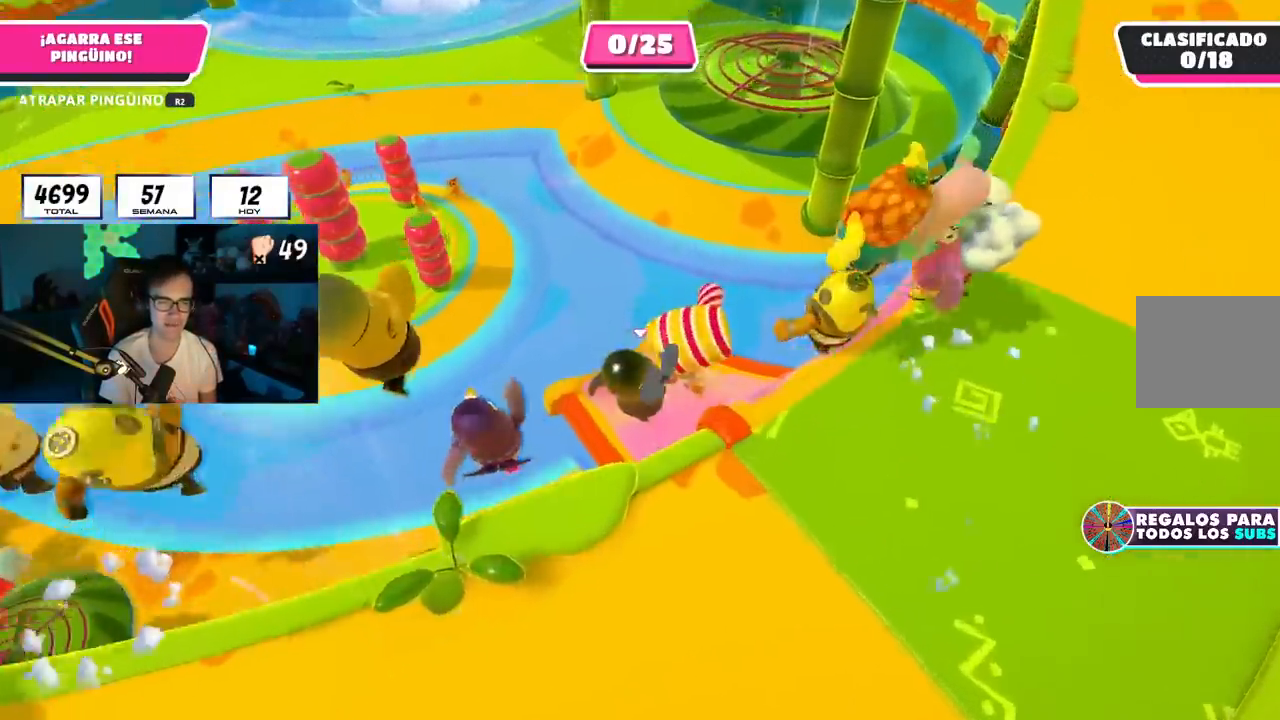
Gameplay with a controller (PlayStation layout); each line is a JSON object with the inputs held at the frame after it. "events" lists button and stick changes between this image and that frame as [ms after this image, input, new state], when the widget could be followed in between. Not read: R1.
{"buttons": [], "left_stick": "up", "right_stick": "down-left", "events": [[133, "right_stick", "down"], [200, "right_stick", "center"], [384, "right_stick", "down-left"]]}
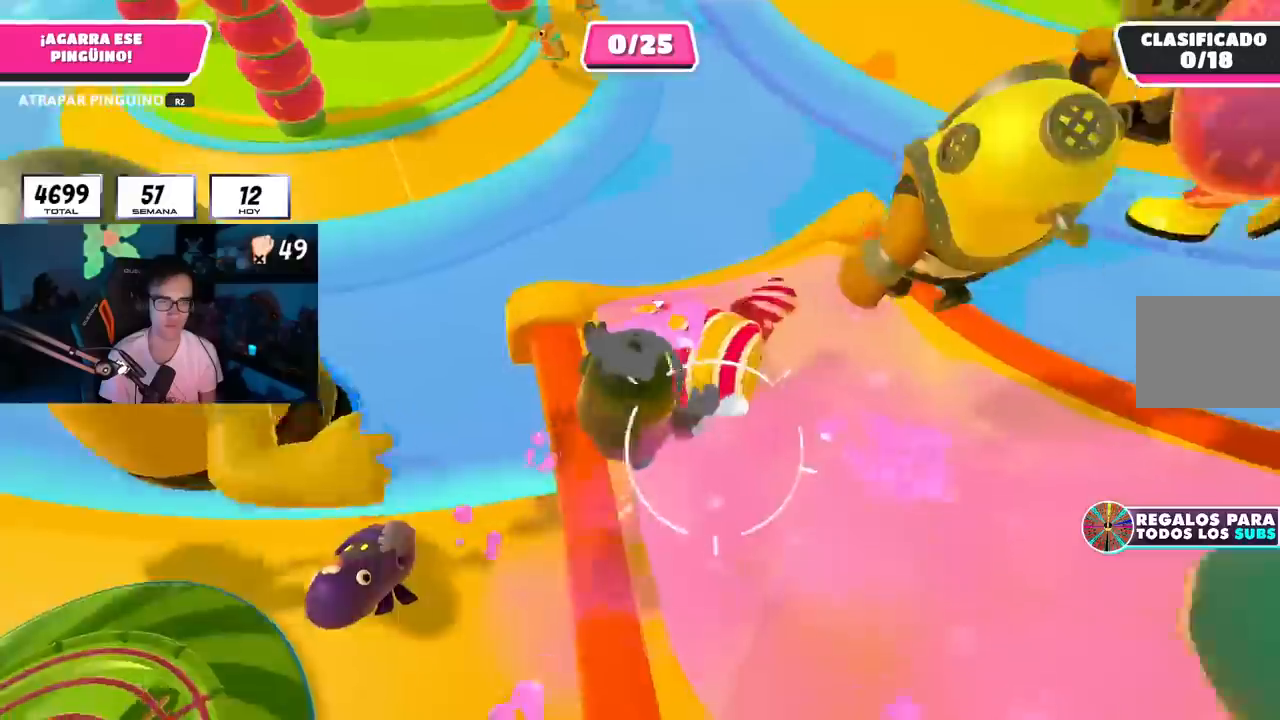
{"buttons": [], "left_stick": "up", "right_stick": "up", "events": [[34, "right_stick", "center"], [484, "right_stick", "up"]]}
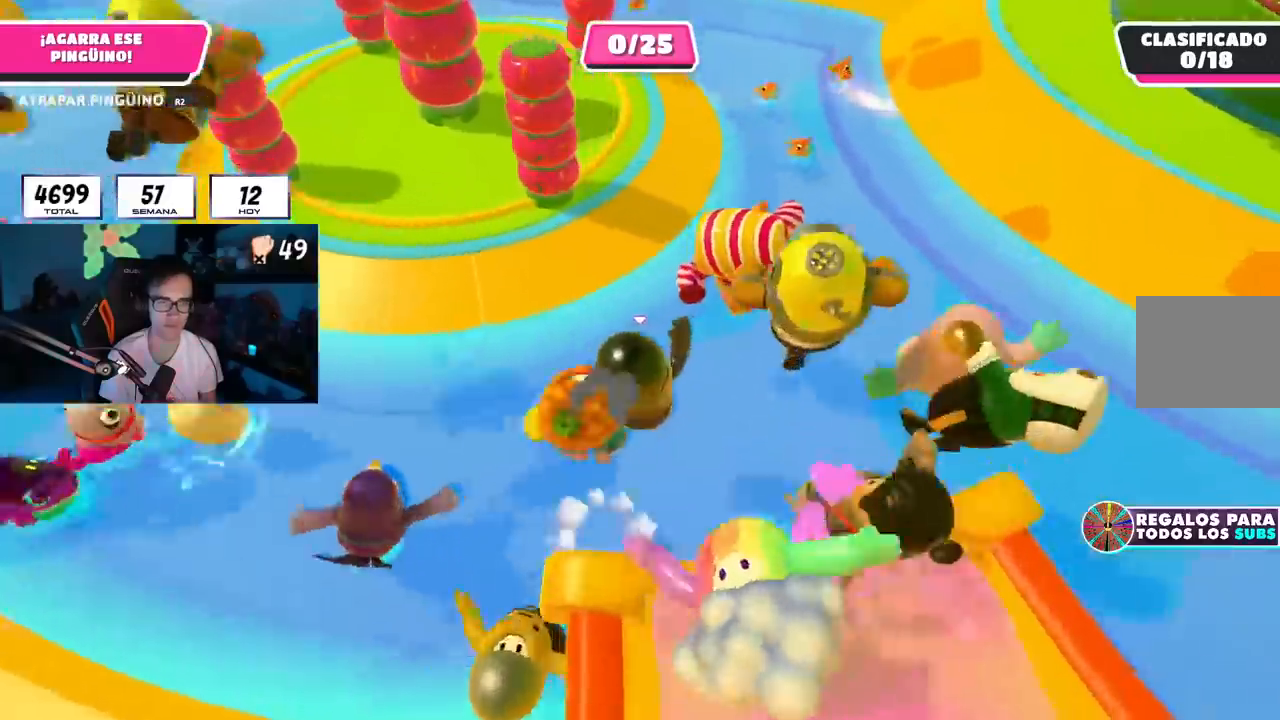
{"buttons": ["CROSS"], "left_stick": "up", "right_stick": "center", "events": [[67, "right_stick", "center"], [267, "CROSS", "down"]]}
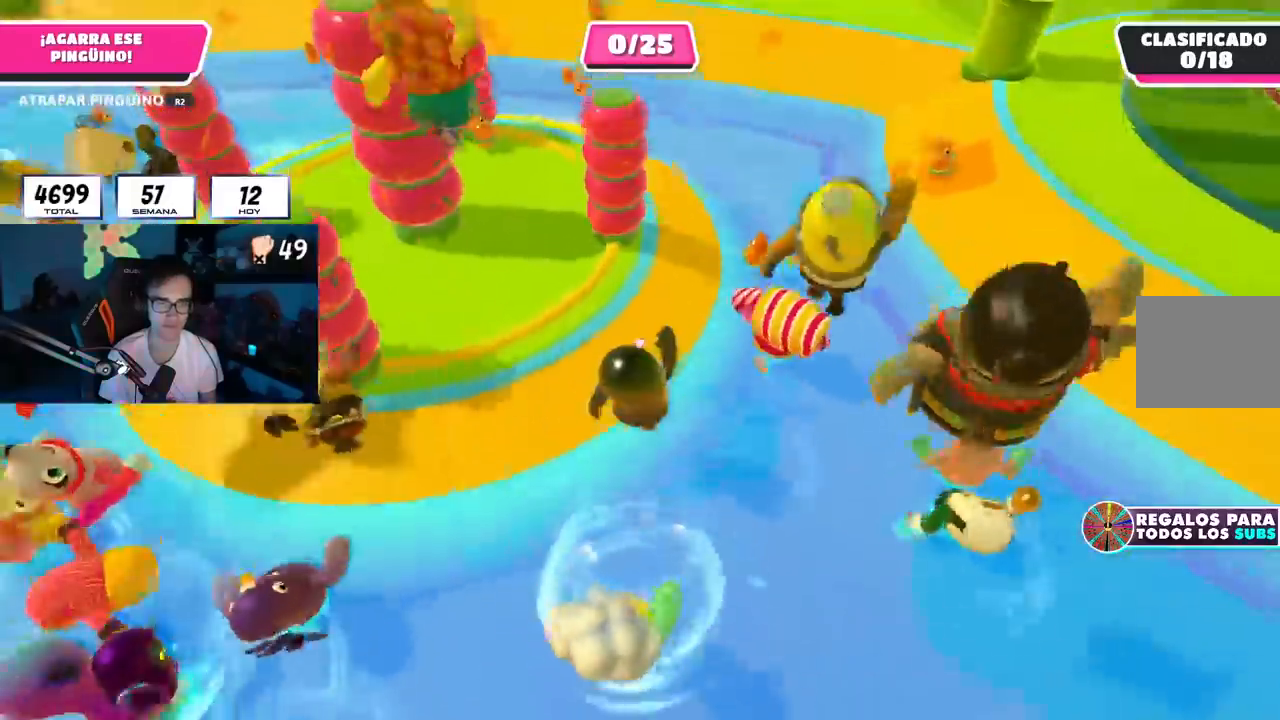
{"buttons": [], "left_stick": "up", "right_stick": "center", "events": [[50, "right_stick", "down"], [184, "right_stick", "center"], [284, "CROSS", "up"]]}
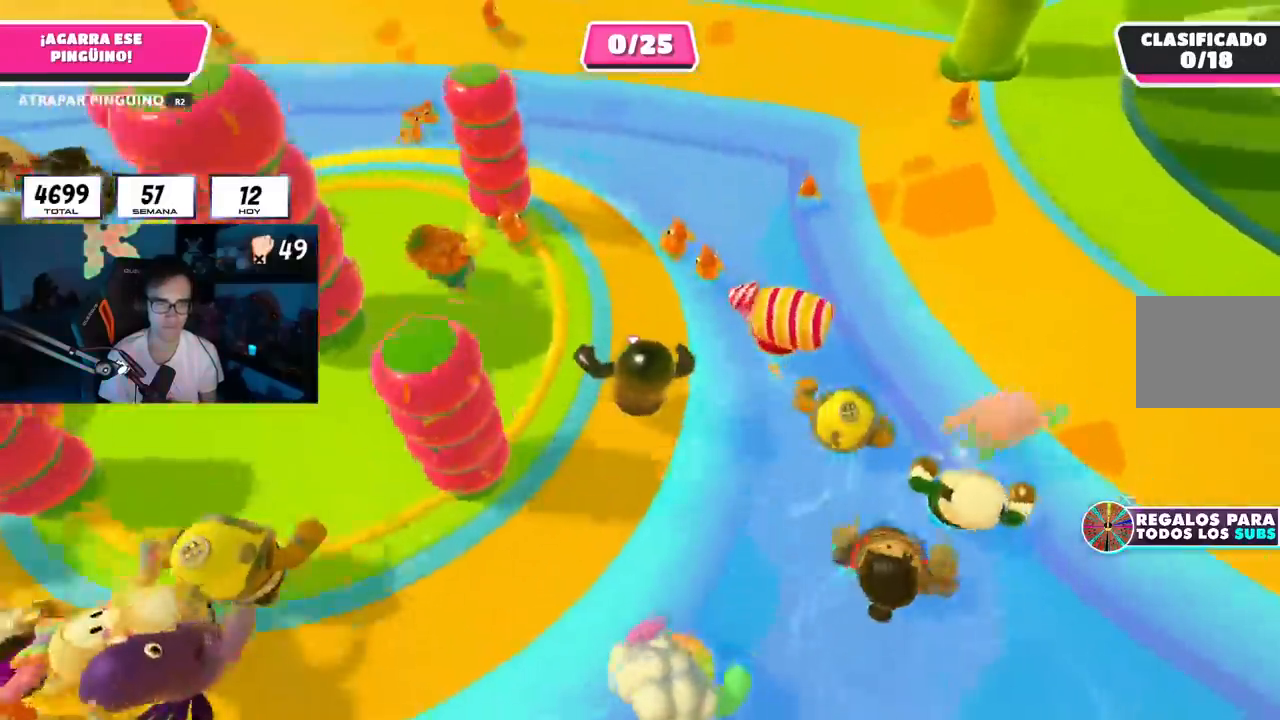
{"buttons": [], "left_stick": "up", "right_stick": "down-left", "events": [[33, "right_stick", "down-left"]]}
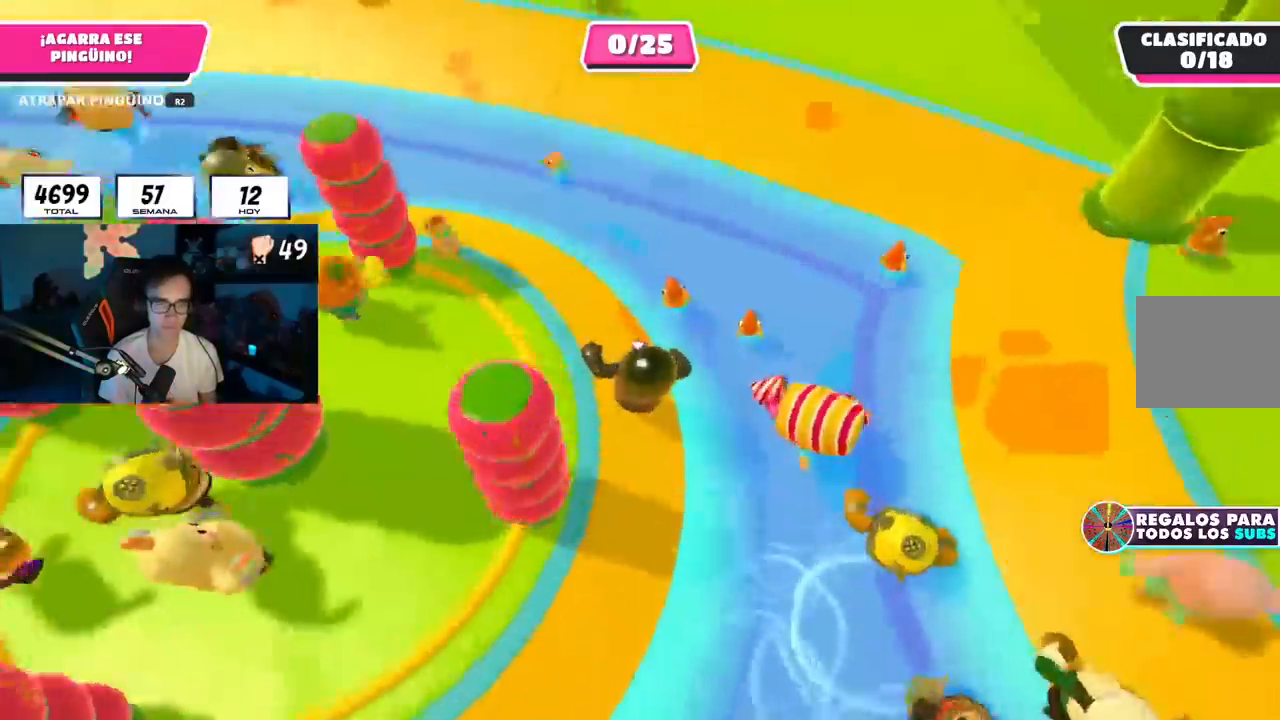
{"buttons": [], "left_stick": "up", "right_stick": "center", "events": [[34, "right_stick", "center"], [134, "CROSS", "down"], [284, "CROSS", "up"]]}
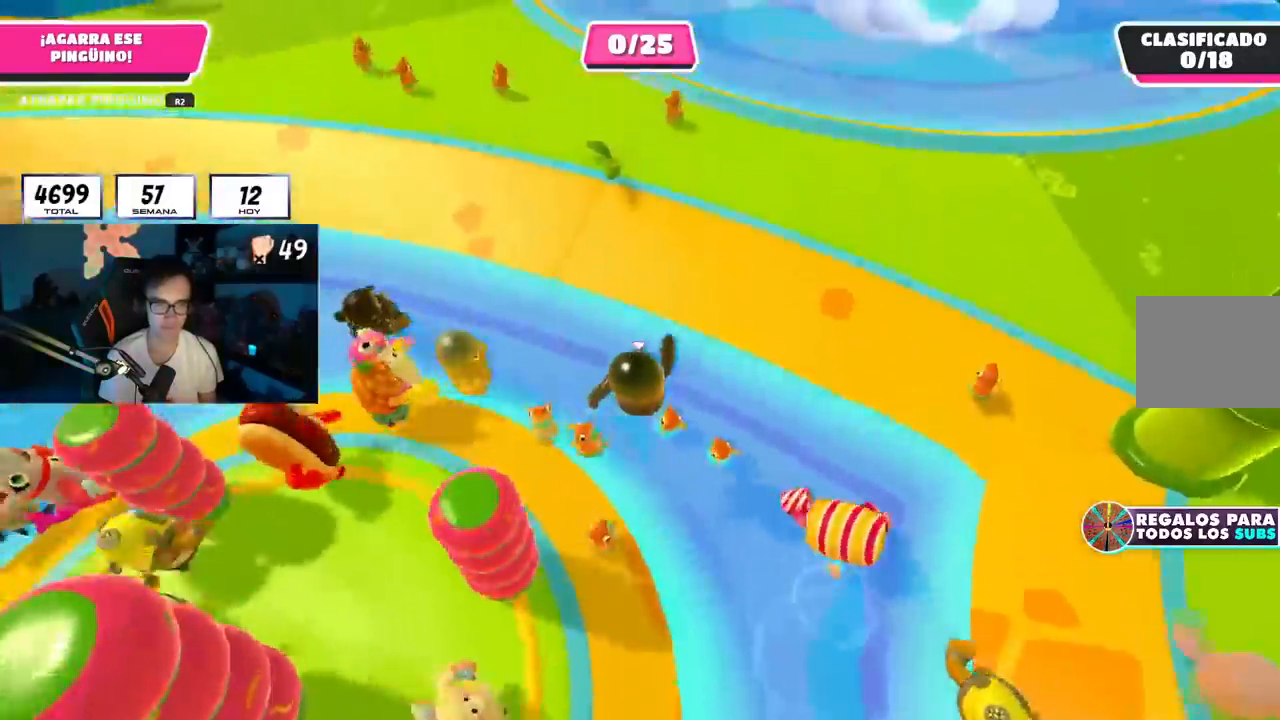
{"buttons": [], "left_stick": "up", "right_stick": "center", "events": [[150, "left_stick", "right"], [200, "right_stick", "down-left"], [233, "L3", "down"], [233, "left_stick", "down"], [250, "R2", "down"], [283, "left_stick", "down-left"], [300, "L3", "up"], [434, "right_stick", "center"], [484, "R2", "up"], [500, "left_stick", "up"]]}
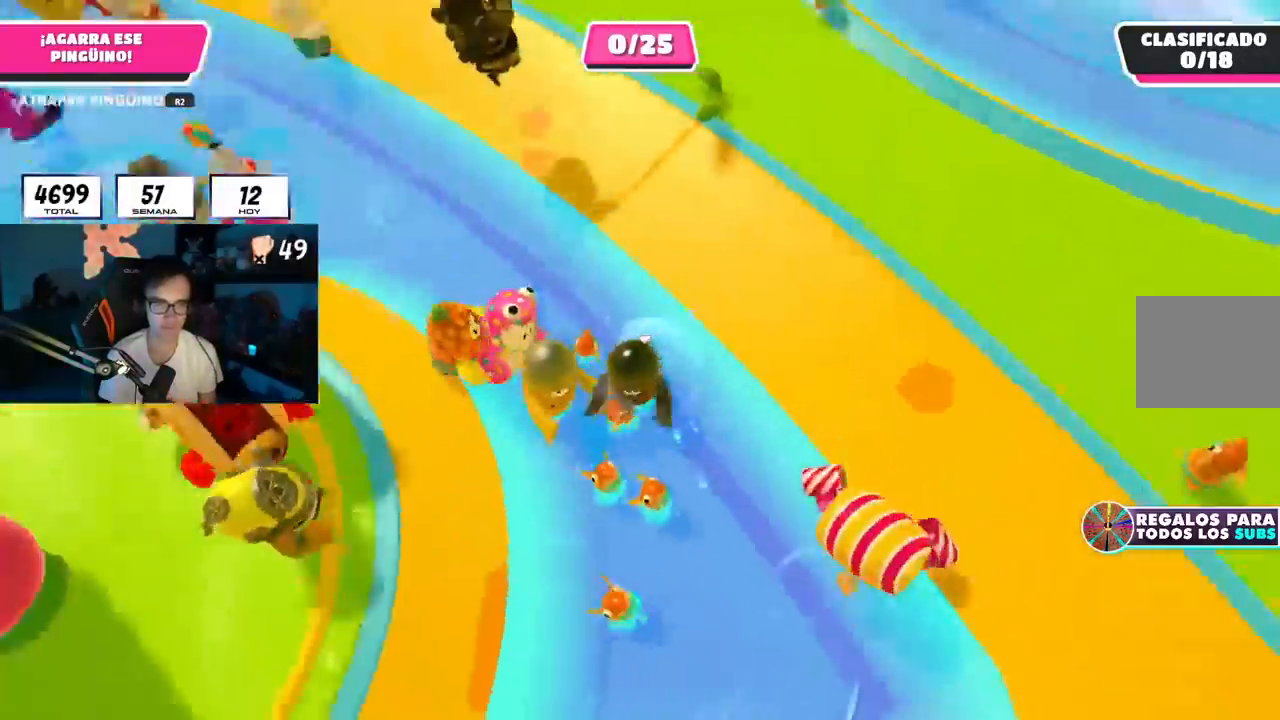
{"buttons": ["R2"], "left_stick": "up", "right_stick": "center", "events": [[50, "R2", "down"], [234, "left_stick", "up-right"], [501, "left_stick", "up"]]}
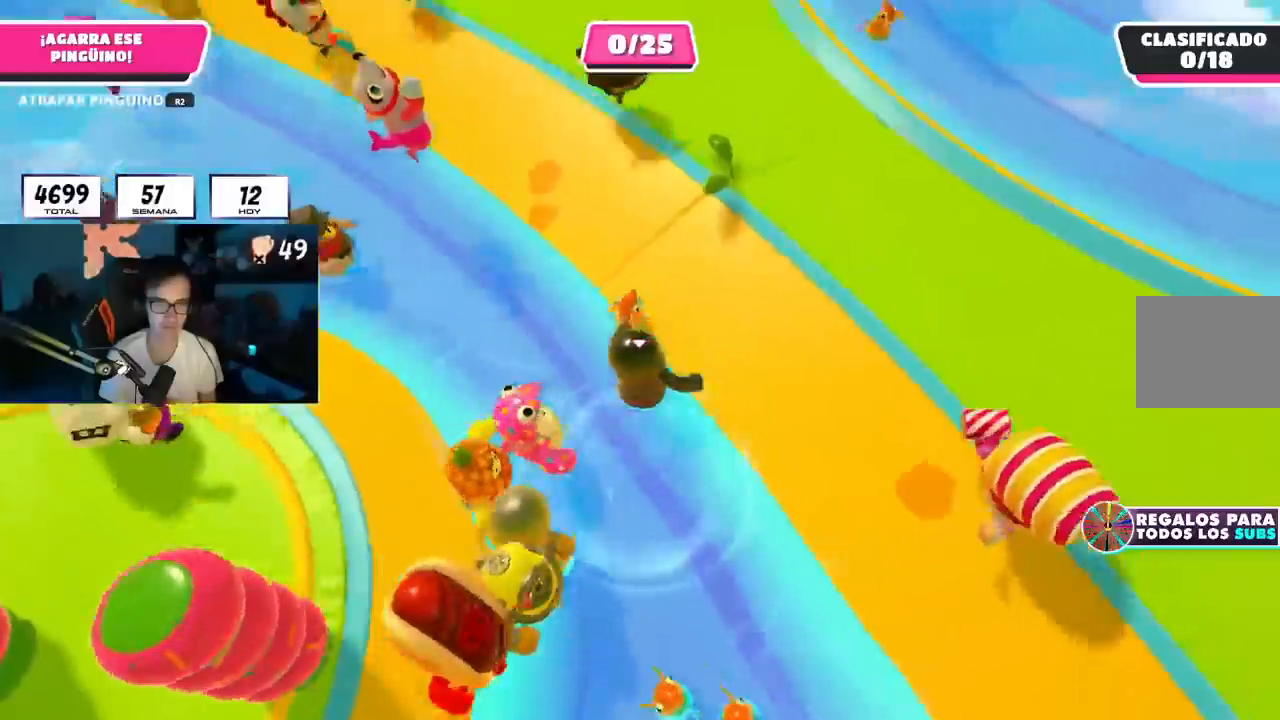
{"buttons": [], "left_stick": "up-right", "right_stick": "center", "events": [[33, "R2", "up"], [434, "left_stick", "up-right"]]}
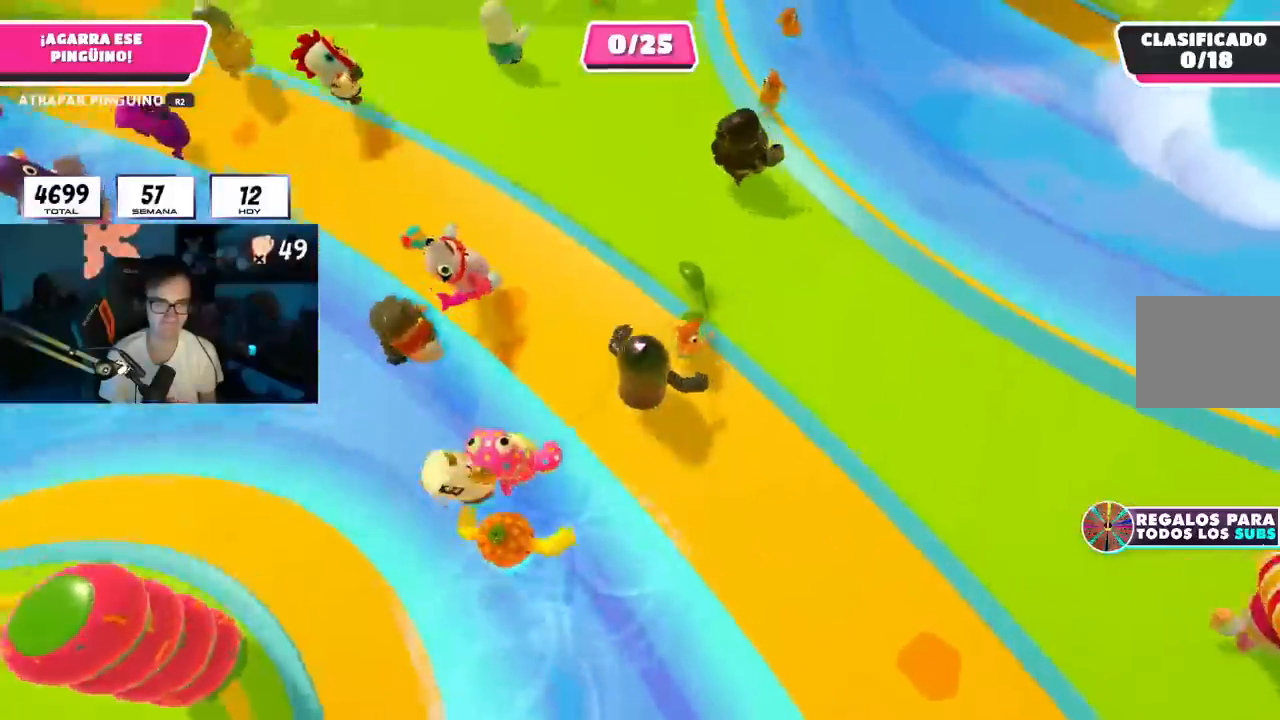
{"buttons": [], "left_stick": "right", "right_stick": "center", "events": [[267, "left_stick", "right"]]}
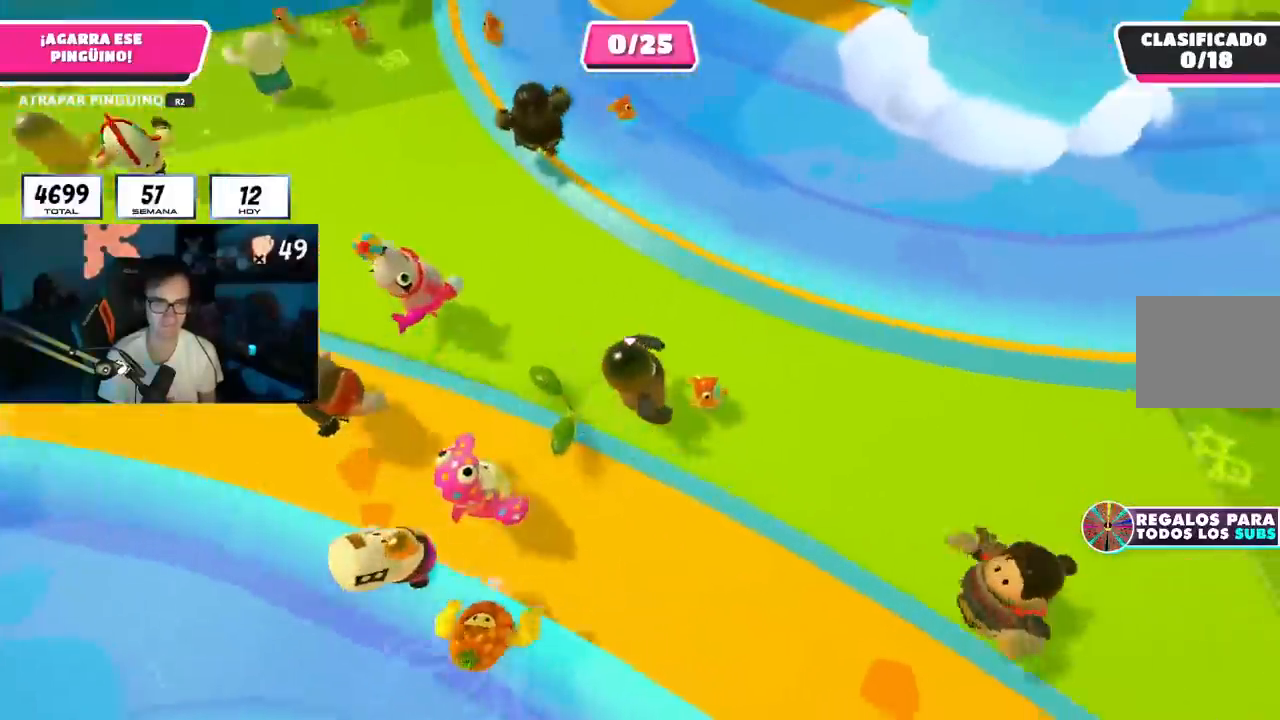
{"buttons": ["CROSS", "R2", "L3"], "left_stick": "down-left", "right_stick": "center", "events": [[150, "R2", "down"], [217, "right_stick", "down-left"], [384, "right_stick", "center"], [467, "CROSS", "down"], [467, "L3", "down"], [500, "left_stick", "down-left"]]}
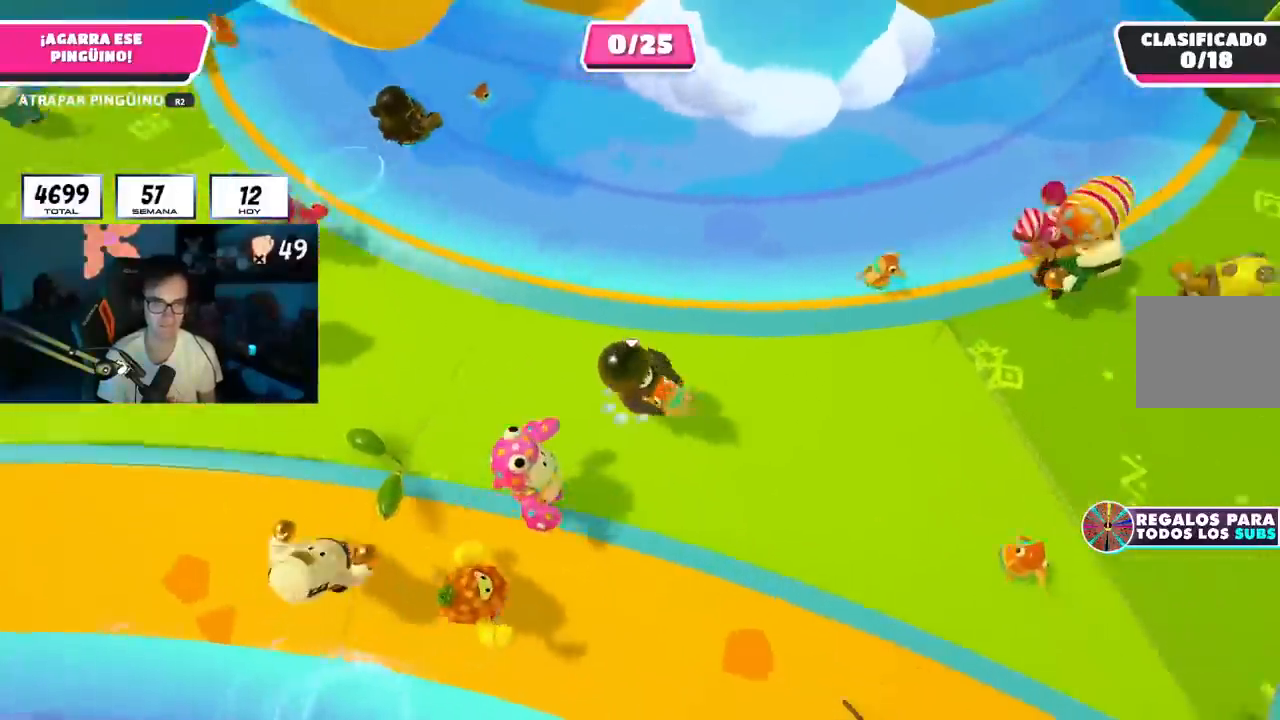
{"buttons": ["R2"], "left_stick": "up-left", "right_stick": "left", "events": [[84, "CROSS", "up"], [84, "right_stick", "down-left"], [151, "right_stick", "left"], [251, "L3", "up"], [251, "left_stick", "left"], [467, "left_stick", "up-left"]]}
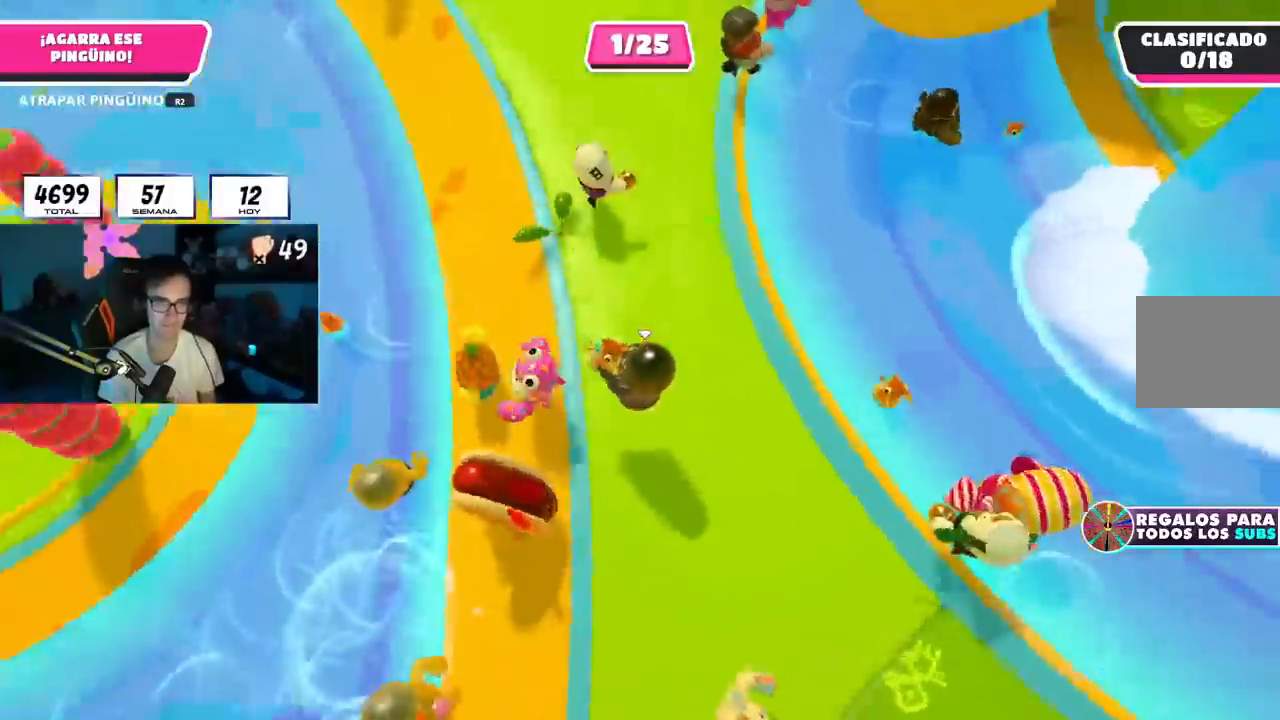
{"buttons": ["R2"], "left_stick": "up-left", "right_stick": "left", "events": [[100, "CROSS", "down"], [133, "right_stick", "center"], [267, "CROSS", "up"], [317, "right_stick", "left"]]}
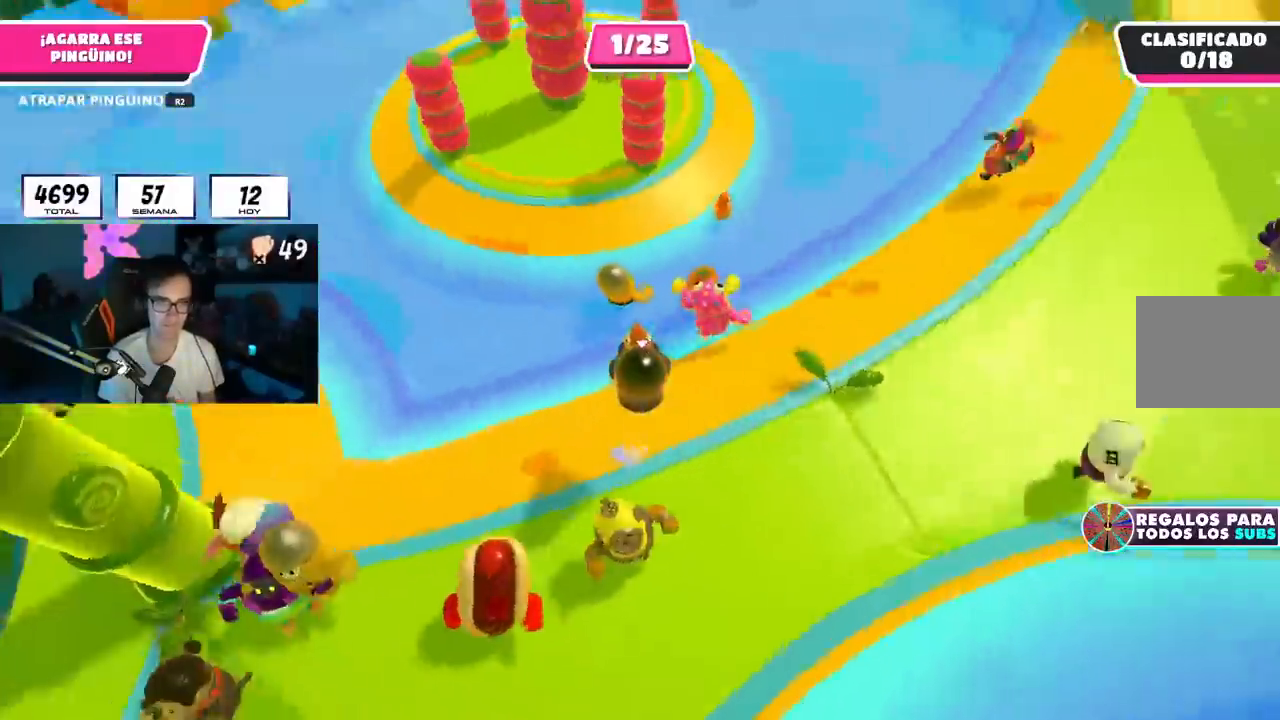
{"buttons": ["R2"], "left_stick": "up", "right_stick": "center", "events": [[284, "right_stick", "center"], [334, "CROSS", "down"], [334, "left_stick", "up"], [467, "CROSS", "up"]]}
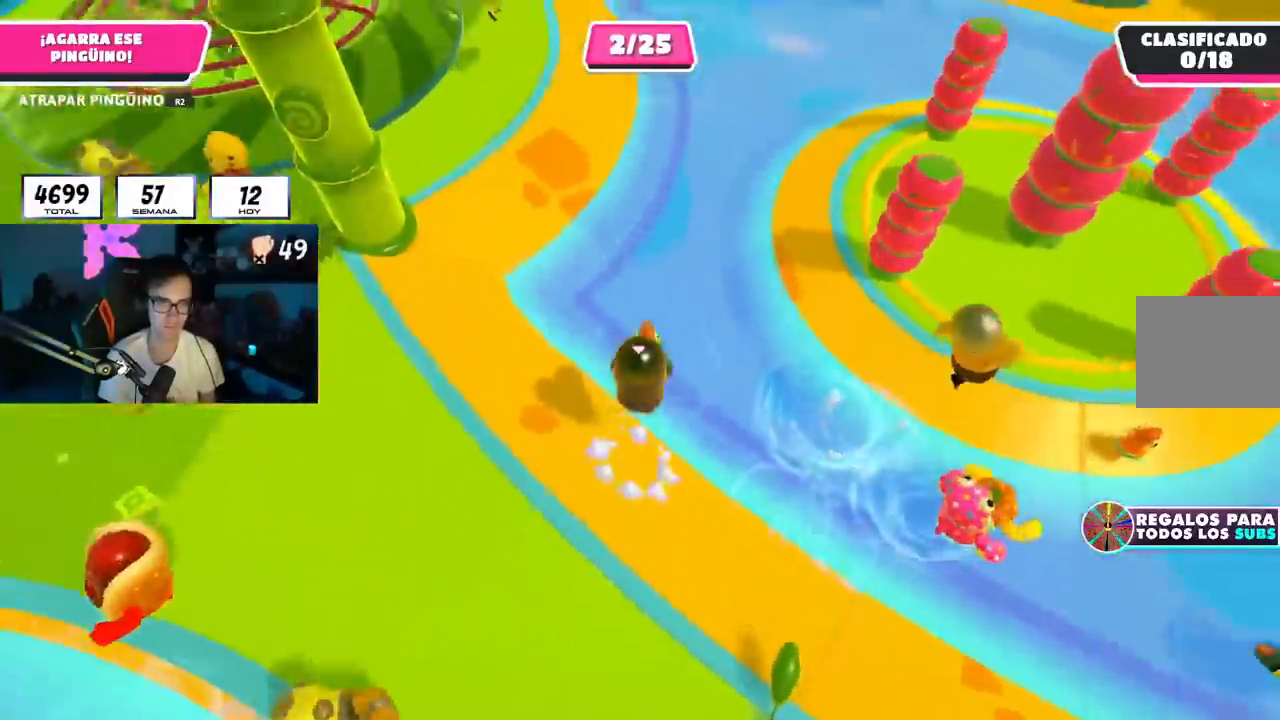
{"buttons": ["R2"], "left_stick": "up", "right_stick": "up", "events": [[100, "right_stick", "up"], [283, "left_stick", "up-right"], [384, "left_stick", "up"]]}
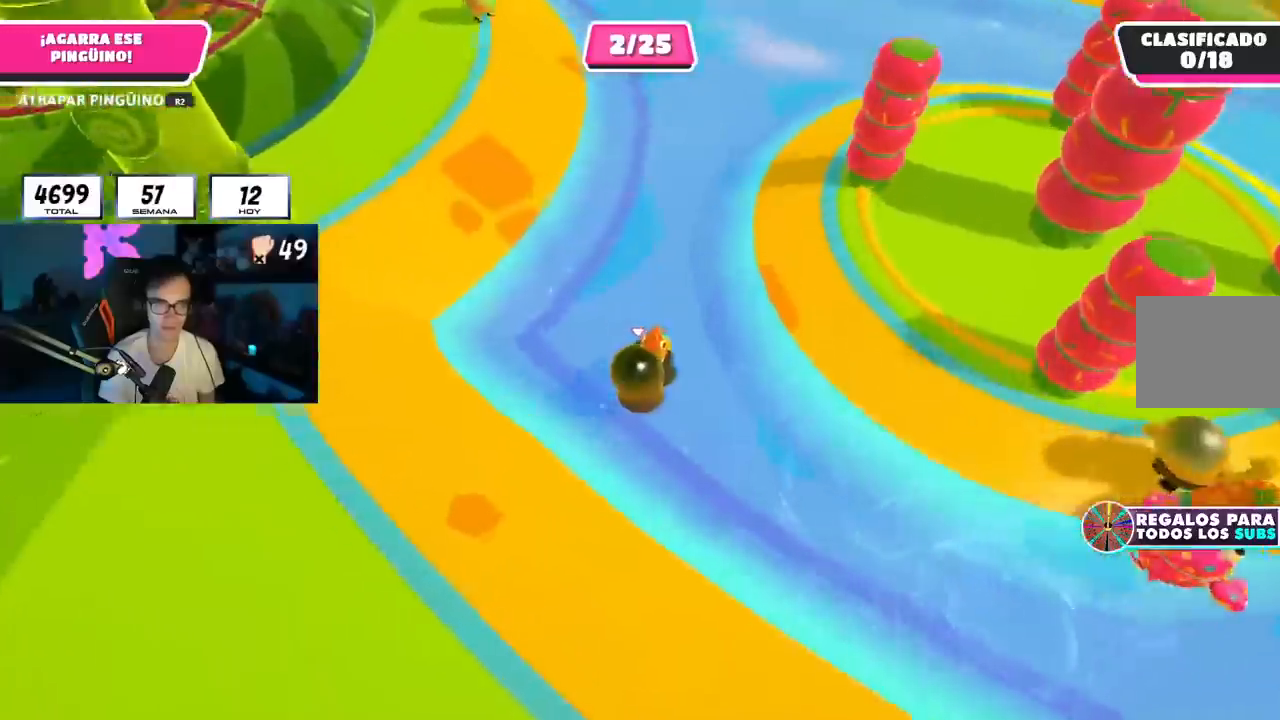
{"buttons": ["R2"], "left_stick": "up", "right_stick": "up", "events": [[34, "CROSS", "down"], [167, "CROSS", "up"]]}
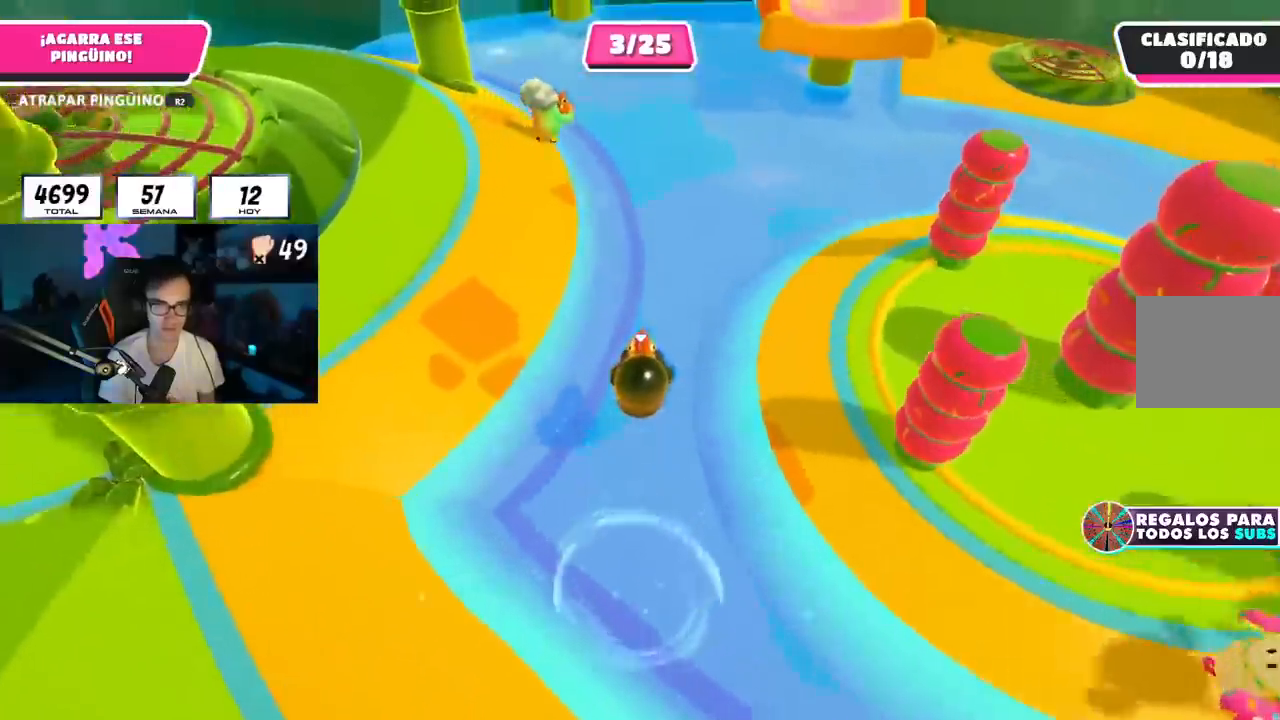
{"buttons": ["R2"], "left_stick": "up-right", "right_stick": "right", "events": [[67, "right_stick", "center"], [200, "CROSS", "down"], [334, "CROSS", "up"], [367, "left_stick", "up-right"], [434, "right_stick", "right"]]}
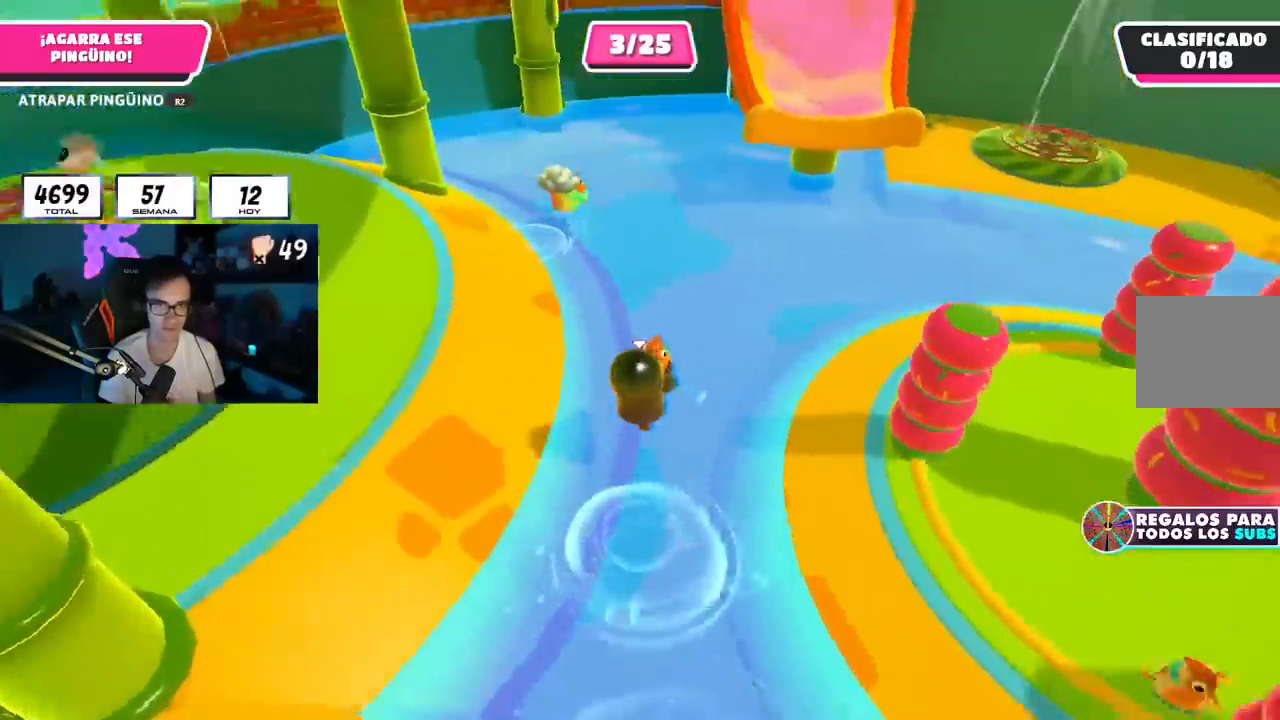
{"buttons": ["R2"], "left_stick": "up", "right_stick": "center", "events": [[117, "right_stick", "up-right"], [167, "left_stick", "up"], [251, "right_stick", "center"], [317, "L1", "down"], [334, "CROSS", "down"], [467, "CROSS", "up"], [484, "L1", "up"]]}
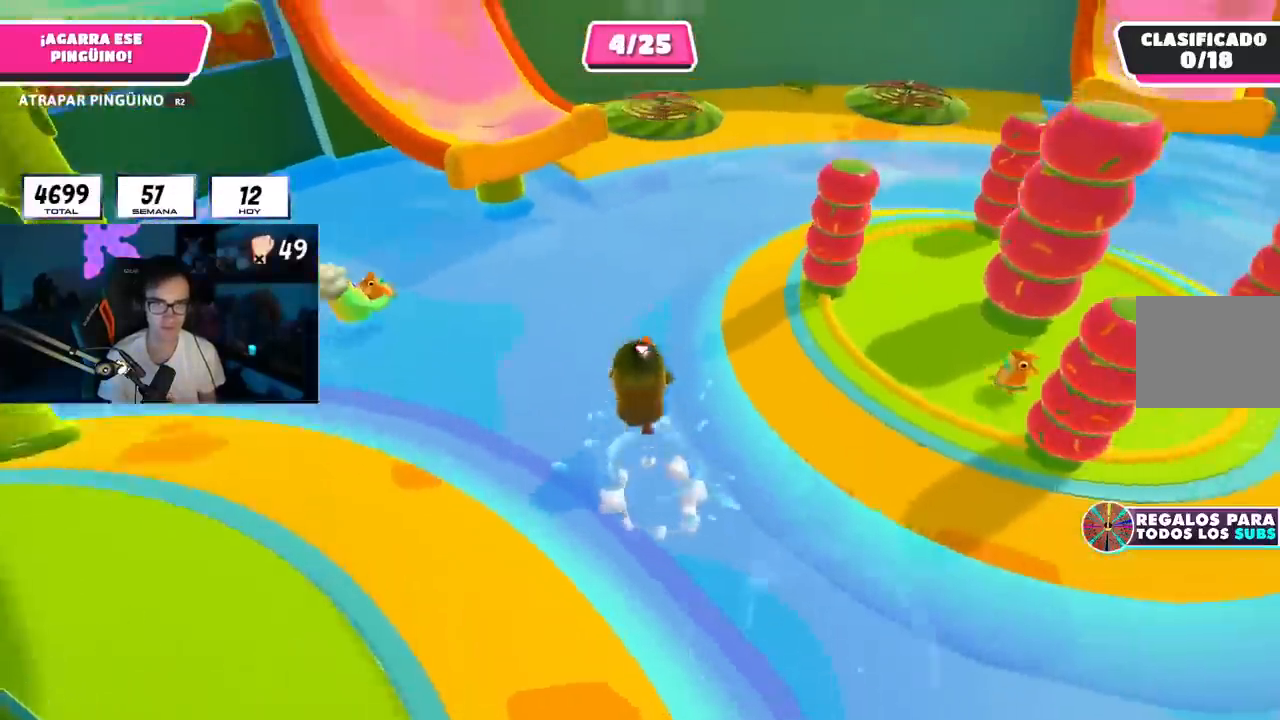
{"buttons": ["CROSS", "R2"], "left_stick": "up", "right_stick": "center", "events": [[484, "CROSS", "down"]]}
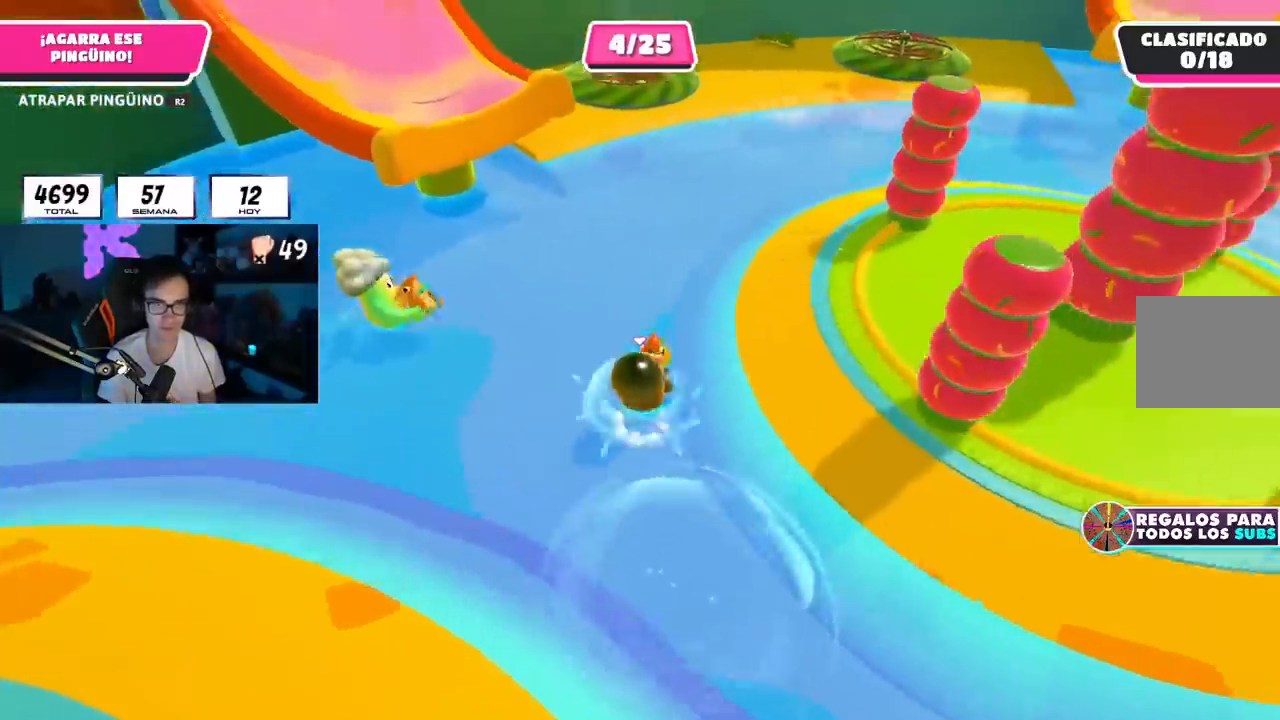
{"buttons": ["R2"], "left_stick": "up", "right_stick": "center", "events": [[184, "CROSS", "up"]]}
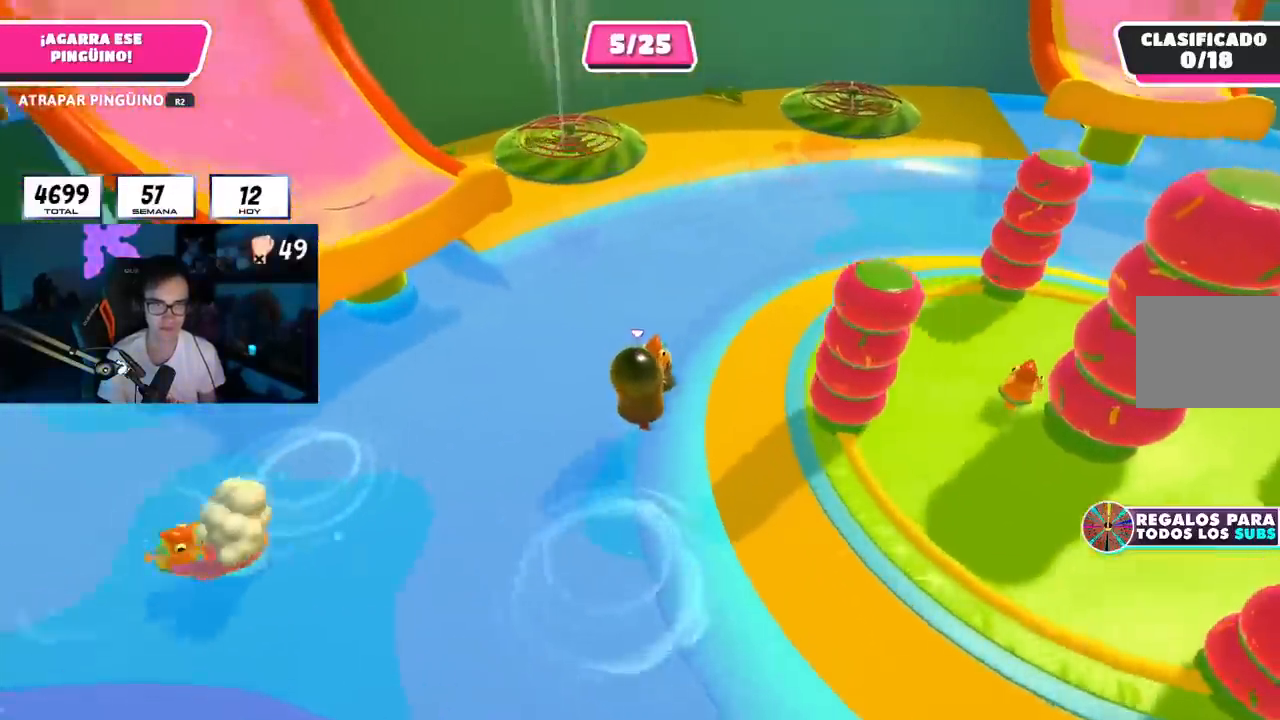
{"buttons": ["R2"], "left_stick": "up", "right_stick": "center", "events": [[83, "CROSS", "down"], [233, "CROSS", "up"]]}
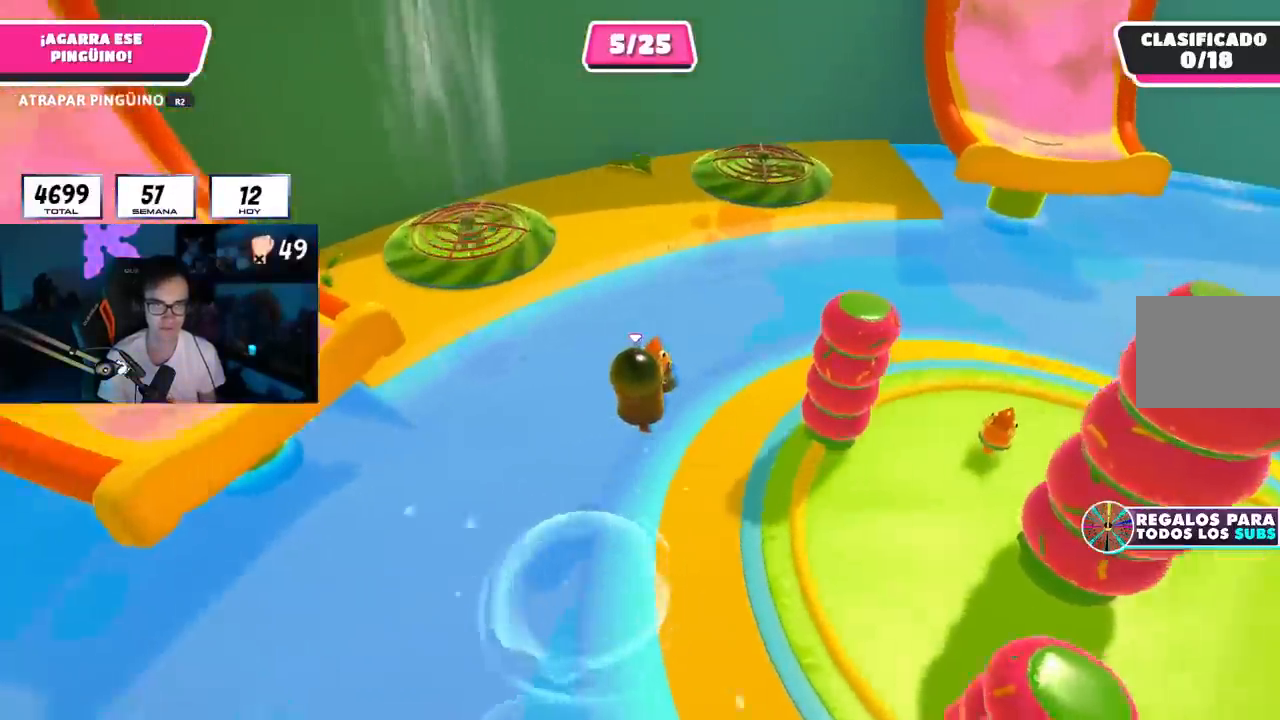
{"buttons": ["R2"], "left_stick": "up", "right_stick": "center", "events": [[184, "CROSS", "down"], [401, "CROSS", "up"]]}
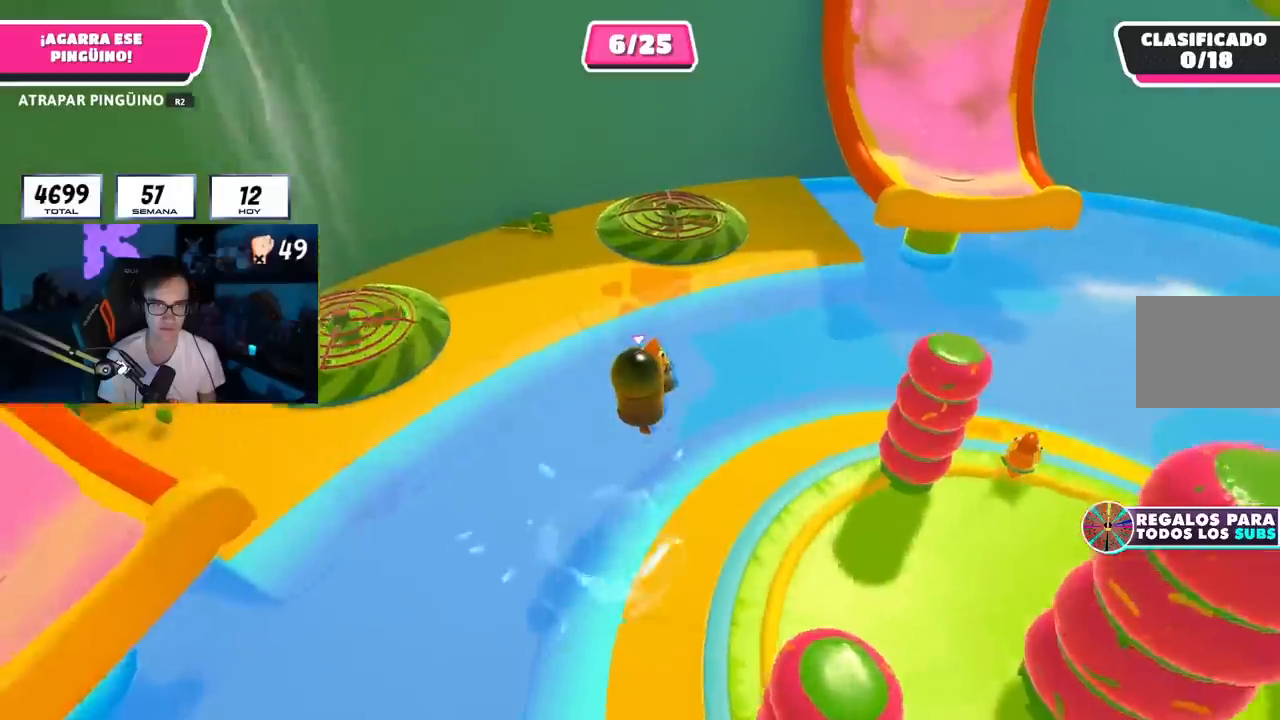
{"buttons": ["R2"], "left_stick": "up", "right_stick": "center", "events": []}
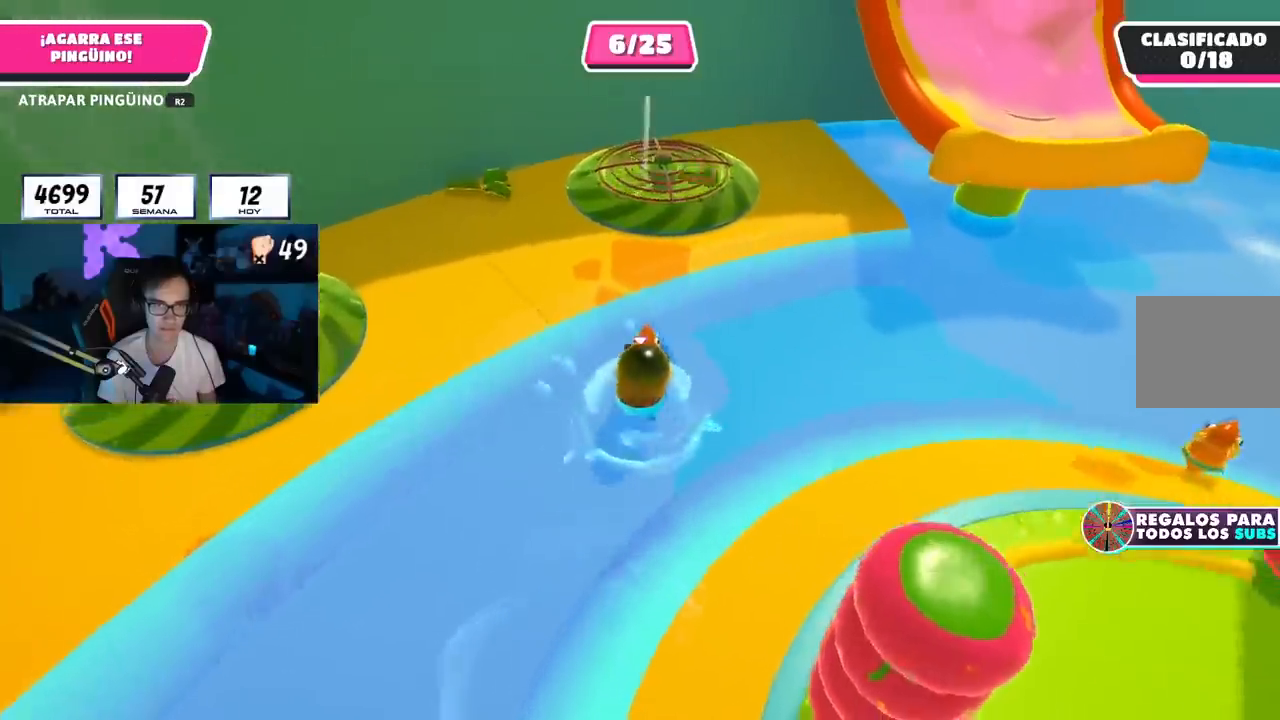
{"buttons": ["R2"], "left_stick": "up", "right_stick": "center", "events": [[100, "CROSS", "down"], [250, "CROSS", "up"]]}
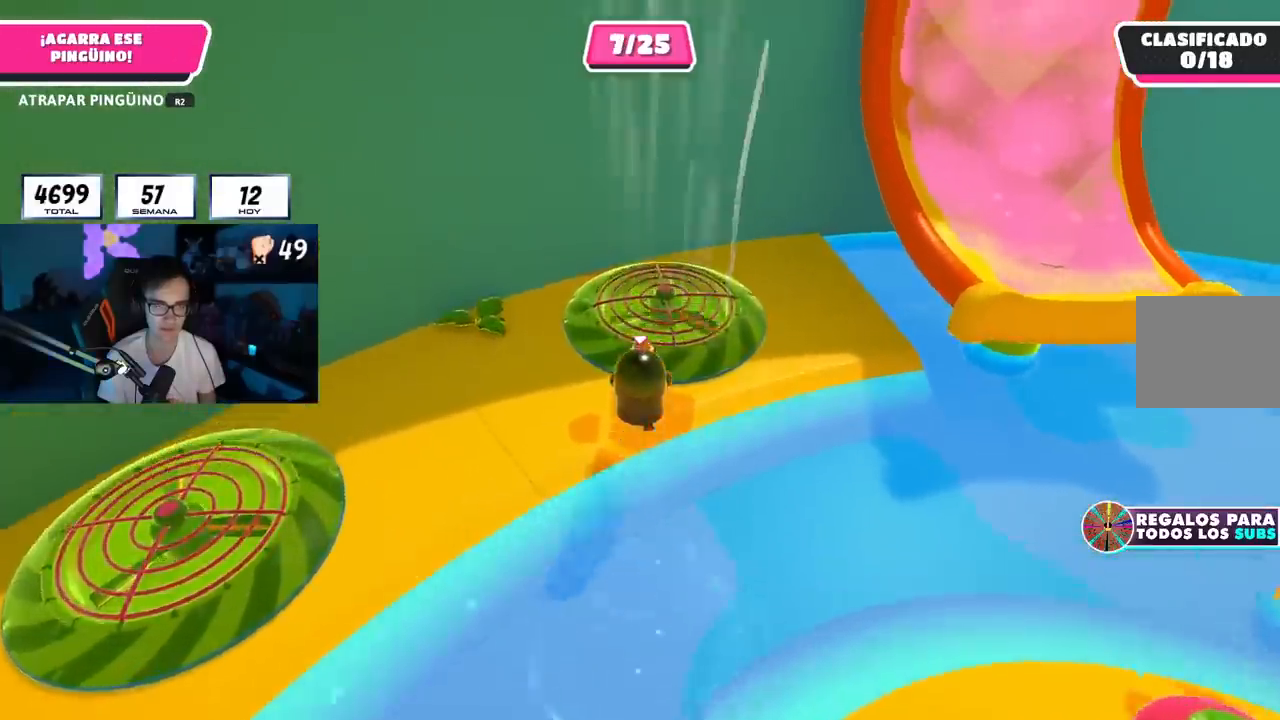
{"buttons": ["R2"], "left_stick": "up", "right_stick": "left", "events": [[167, "right_stick", "down-left"], [467, "right_stick", "left"]]}
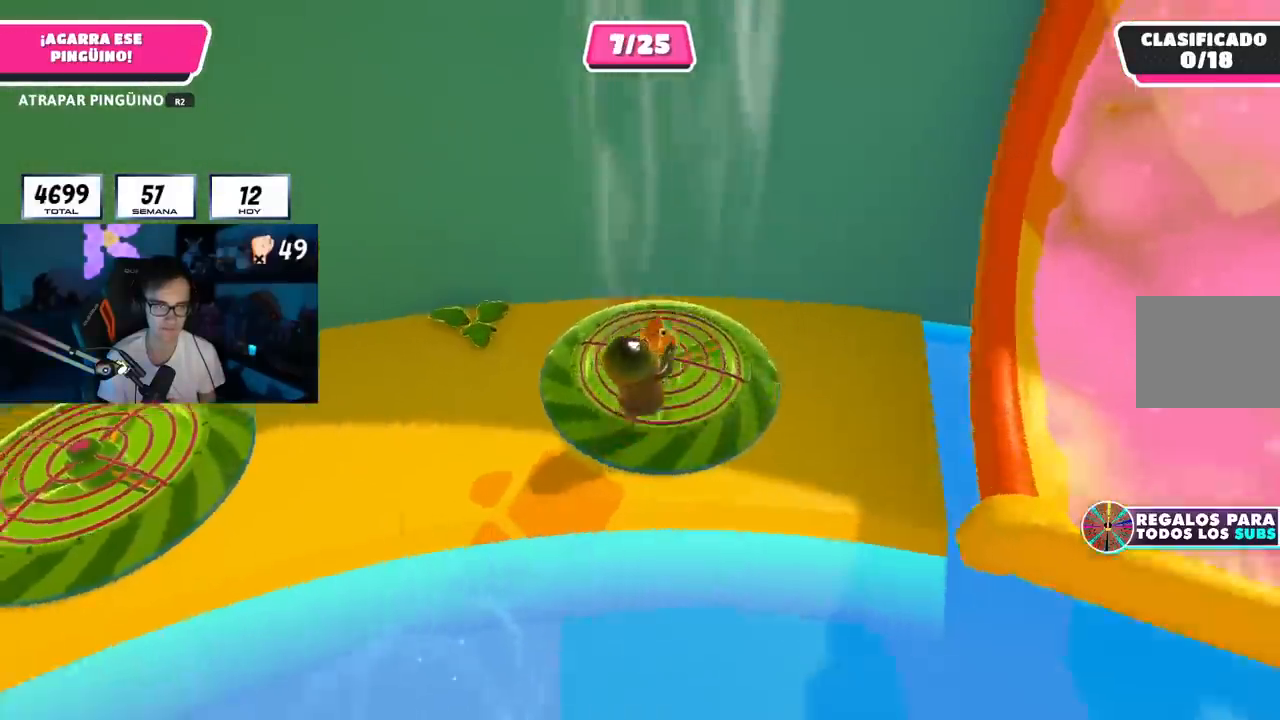
{"buttons": ["R2"], "left_stick": "up-left", "right_stick": "up", "events": [[33, "right_stick", "up-left"], [83, "left_stick", "left"], [333, "left_stick", "up-left"], [383, "right_stick", "up"]]}
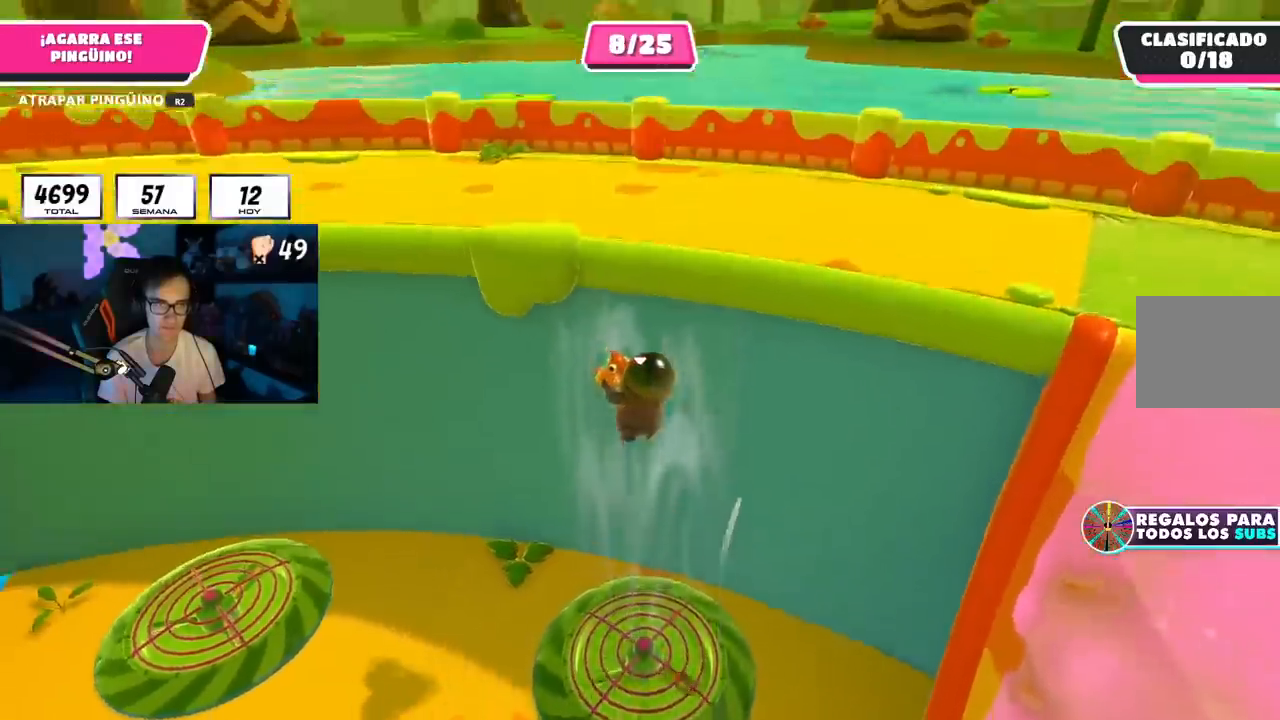
{"buttons": ["R2"], "left_stick": "up", "right_stick": "up-left", "events": [[50, "right_stick", "up-left"], [250, "left_stick", "up"]]}
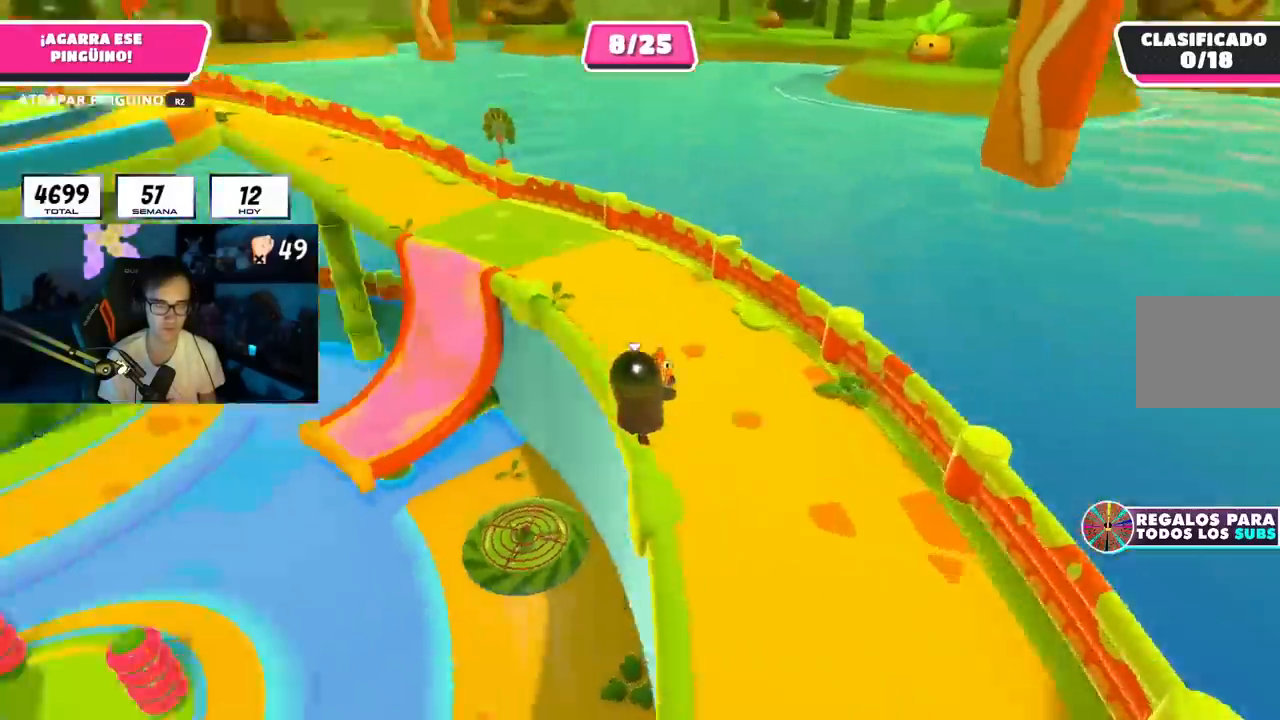
{"buttons": ["R2"], "left_stick": "right", "right_stick": "left", "events": [[217, "left_stick", "up-right"], [333, "right_stick", "left"], [433, "left_stick", "right"]]}
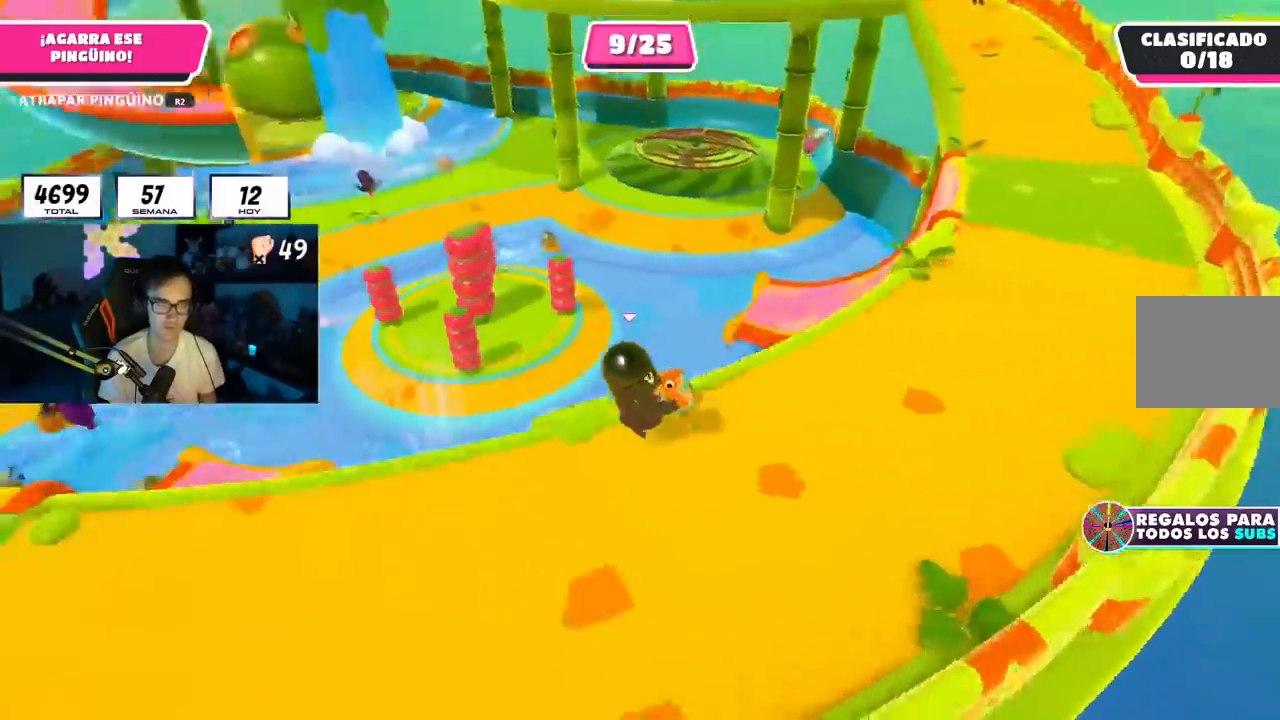
{"buttons": ["R2"], "left_stick": "down-right", "right_stick": "center", "events": [[200, "left_stick", "down-right"], [417, "right_stick", "center"]]}
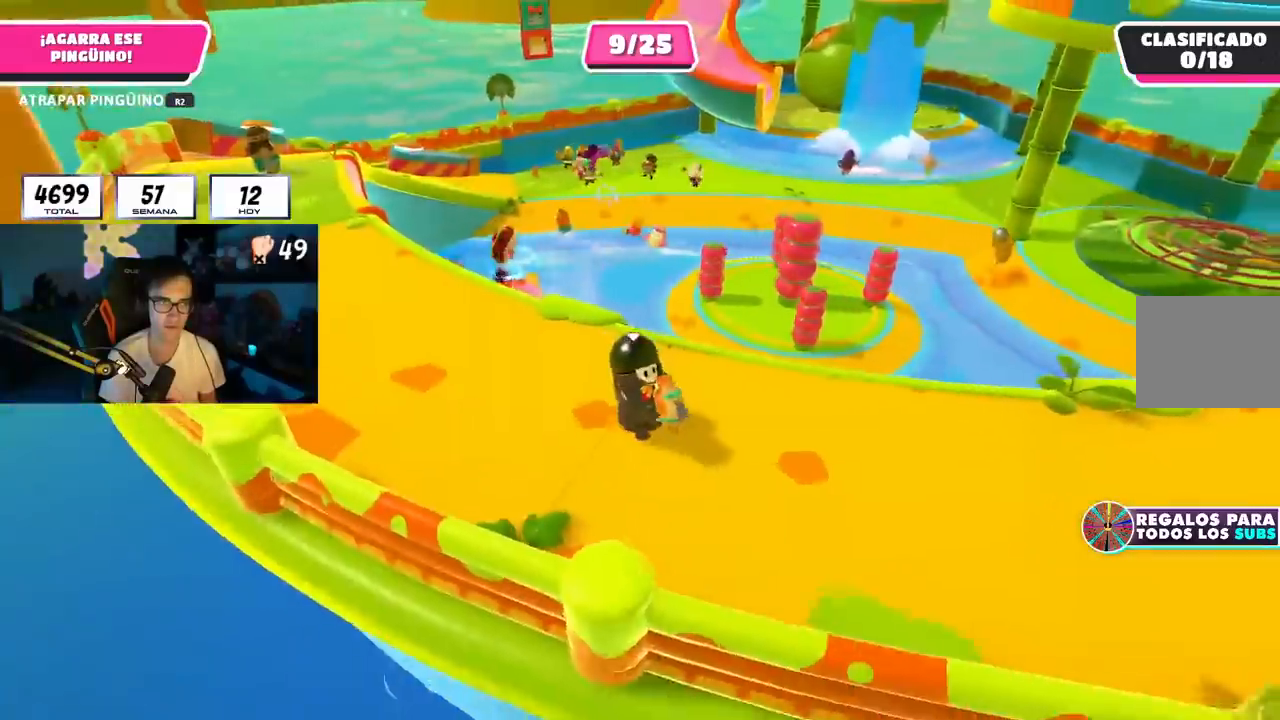
{"buttons": ["R2"], "left_stick": "down-right", "right_stick": "up-left", "events": [[16, "right_stick", "left"], [183, "right_stick", "up-left"]]}